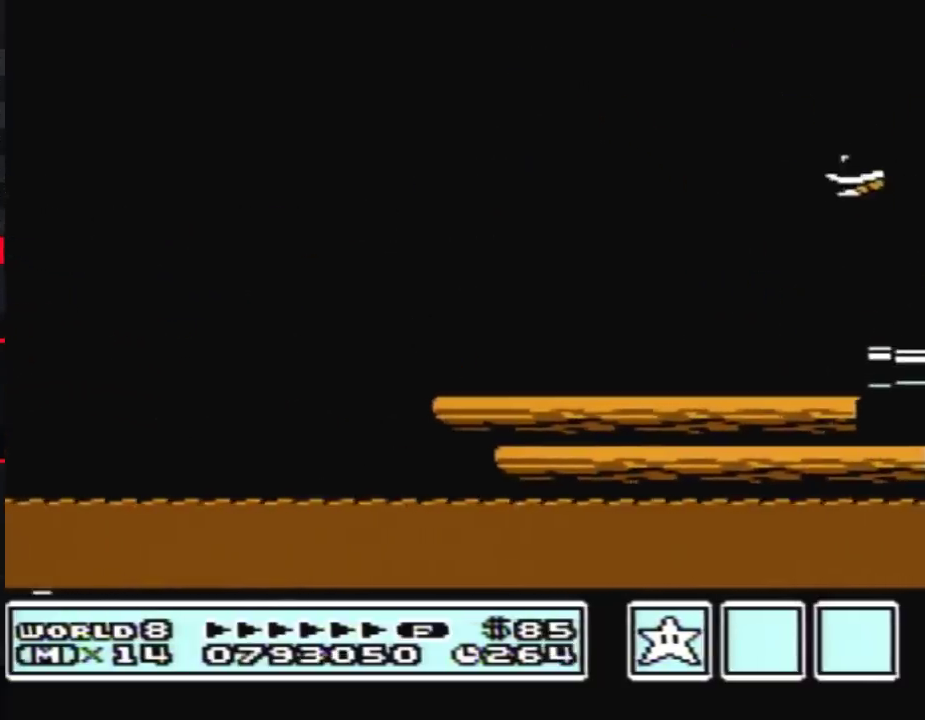
Gameplay with a controller (Nintendo layout); each line is a JSON object with the inputs held at the frame after it. "events" lists button and stick changes between this image and that frame as [ms after this image, input, new state], when the widget could be followed in between. Not read: L3 R3.
{"buttons": ["DPAD_RIGHT"], "events": [[33, "B", "up"], [100, "DPAD_RIGHT", "down"]]}
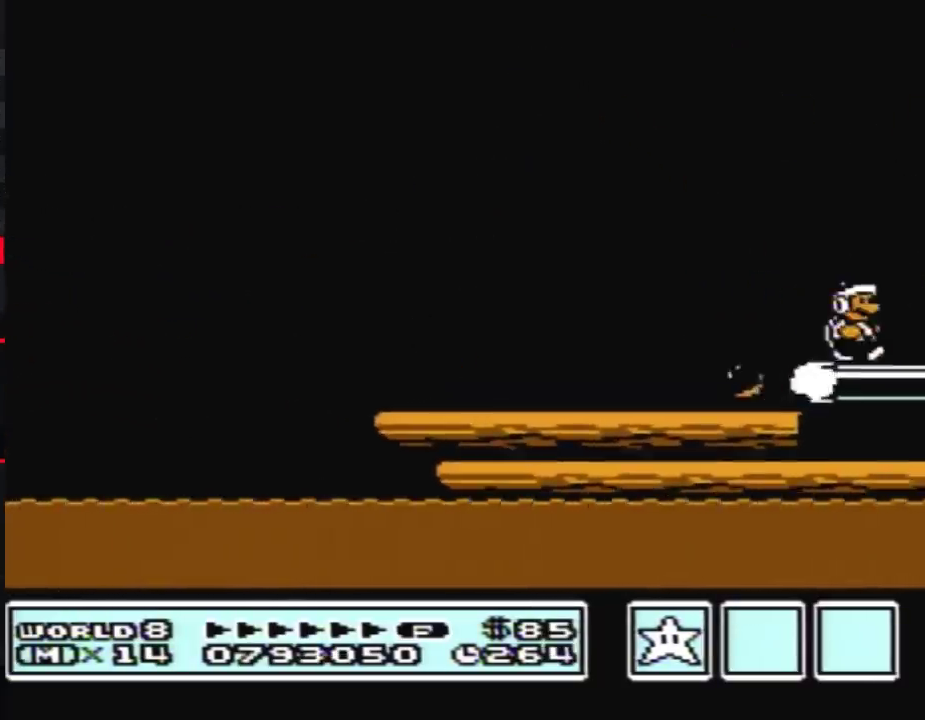
{"buttons": ["DPAD_RIGHT"], "events": []}
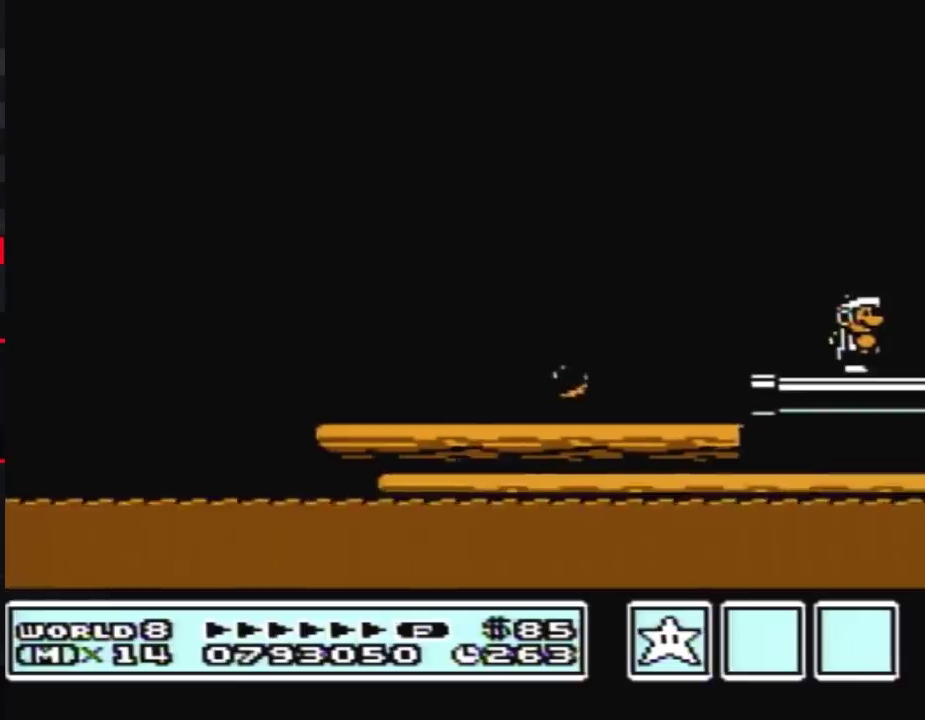
{"buttons": ["DPAD_RIGHT"], "events": [[117, "B", "down"], [217, "B", "up"], [317, "B", "down"], [333, "A", "down"], [467, "A", "up"], [467, "B", "up"]]}
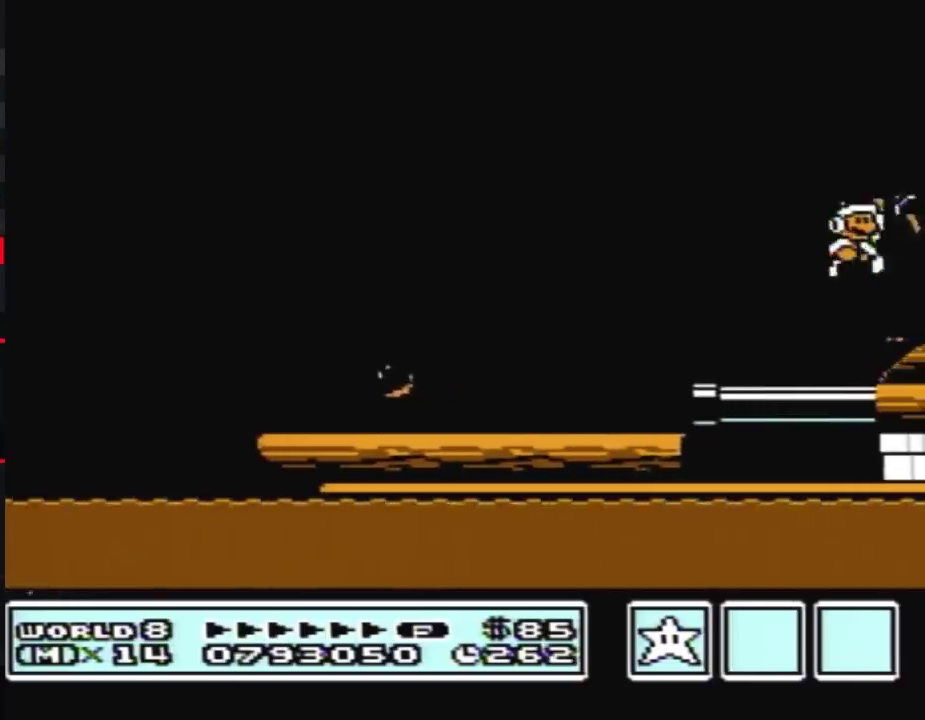
{"buttons": ["B", "DPAD_RIGHT"], "events": [[100, "B", "down"], [100, "DPAD_RIGHT", "up"], [133, "A", "down"], [183, "A", "up"], [183, "B", "up"], [283, "DPAD_RIGHT", "down"], [400, "B", "down"], [400, "DPAD_RIGHT", "up"], [500, "DPAD_RIGHT", "down"]]}
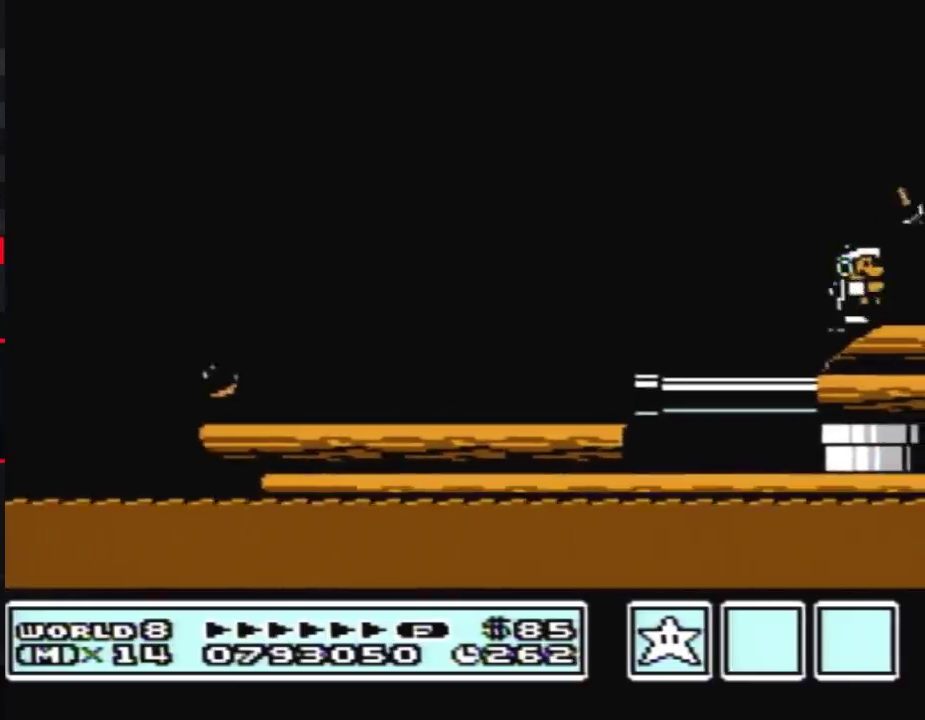
{"buttons": ["A", "B", "DPAD_RIGHT"], "events": [[333, "A", "down"], [333, "DPAD_RIGHT", "up"], [467, "DPAD_RIGHT", "down"]]}
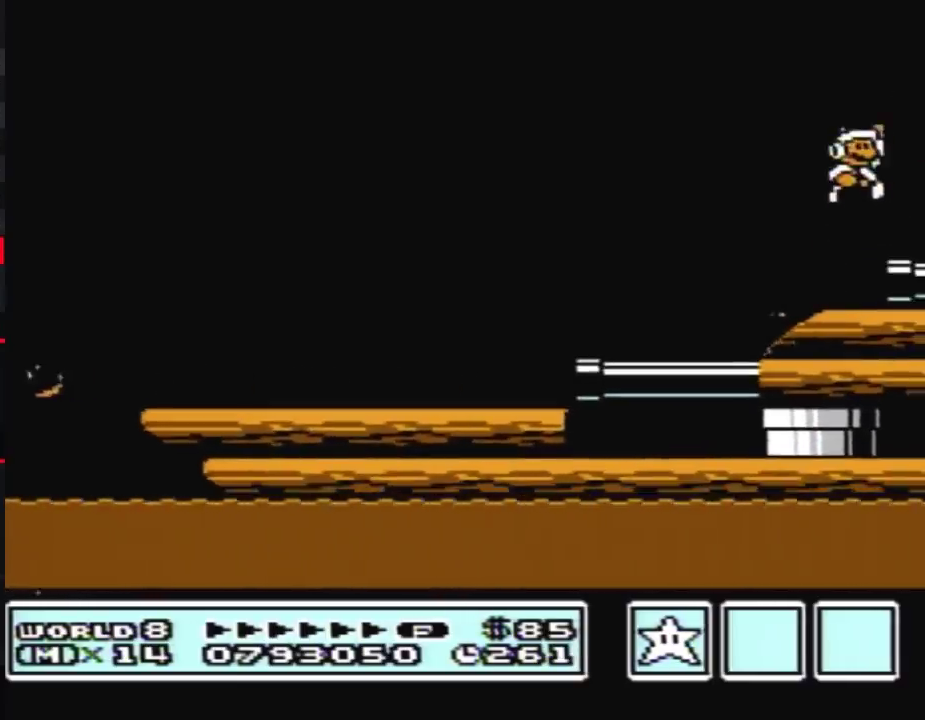
{"buttons": ["B", "DPAD_RIGHT"], "events": [[100, "A", "up"], [100, "B", "up"], [467, "B", "down"]]}
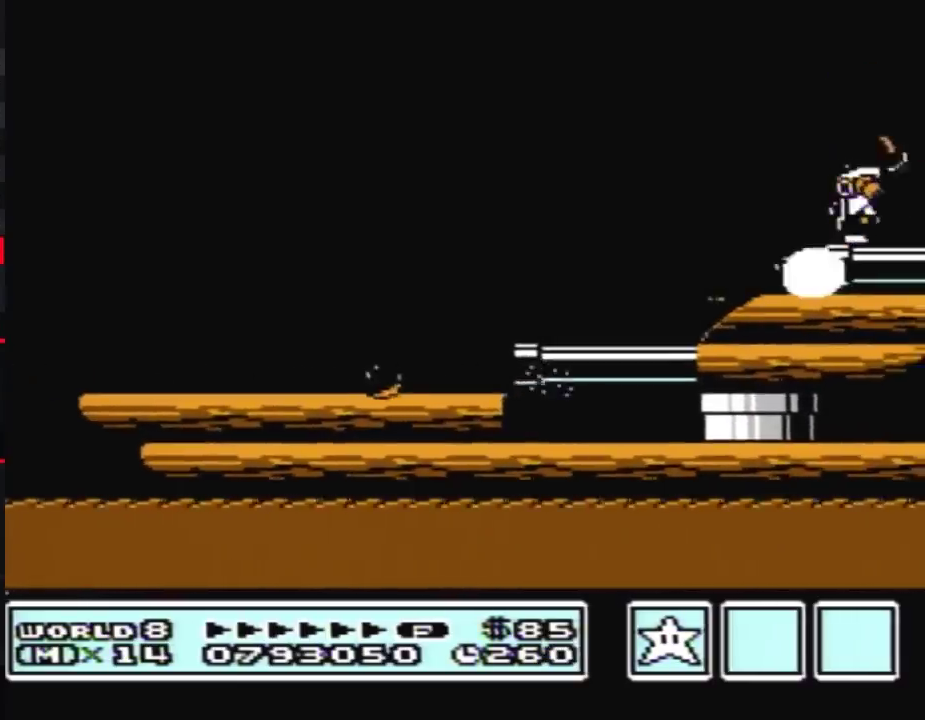
{"buttons": ["B", "DPAD_RIGHT"], "events": [[33, "B", "up"], [117, "B", "down"], [300, "B", "up"], [367, "B", "down"], [433, "B", "up"], [500, "B", "down"]]}
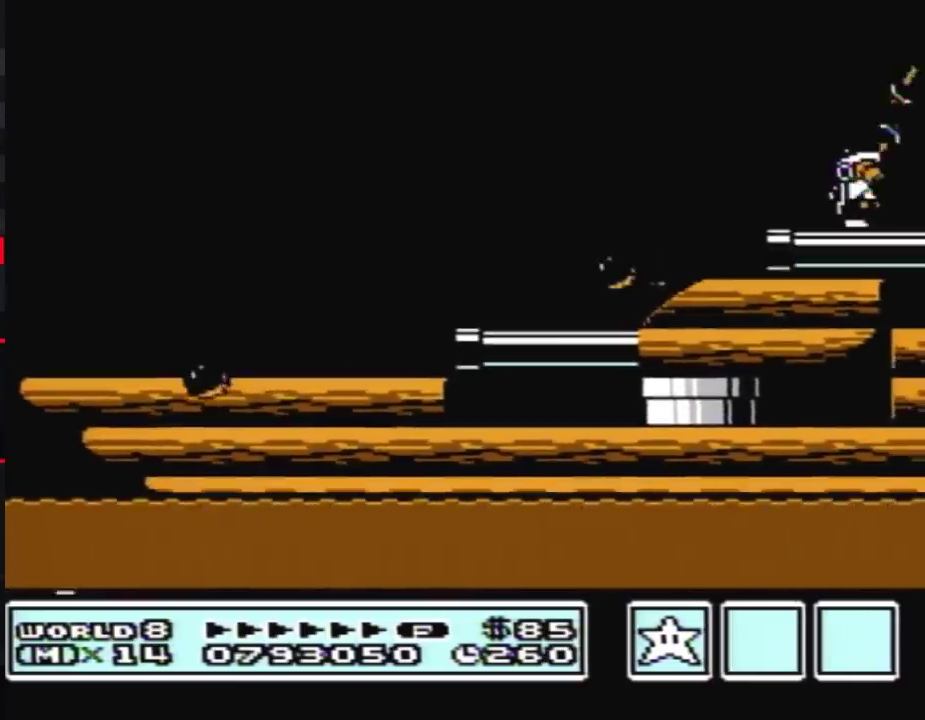
{"buttons": ["A", "B"], "events": [[133, "B", "up"], [433, "A", "down"], [433, "B", "down"], [433, "DPAD_RIGHT", "up"]]}
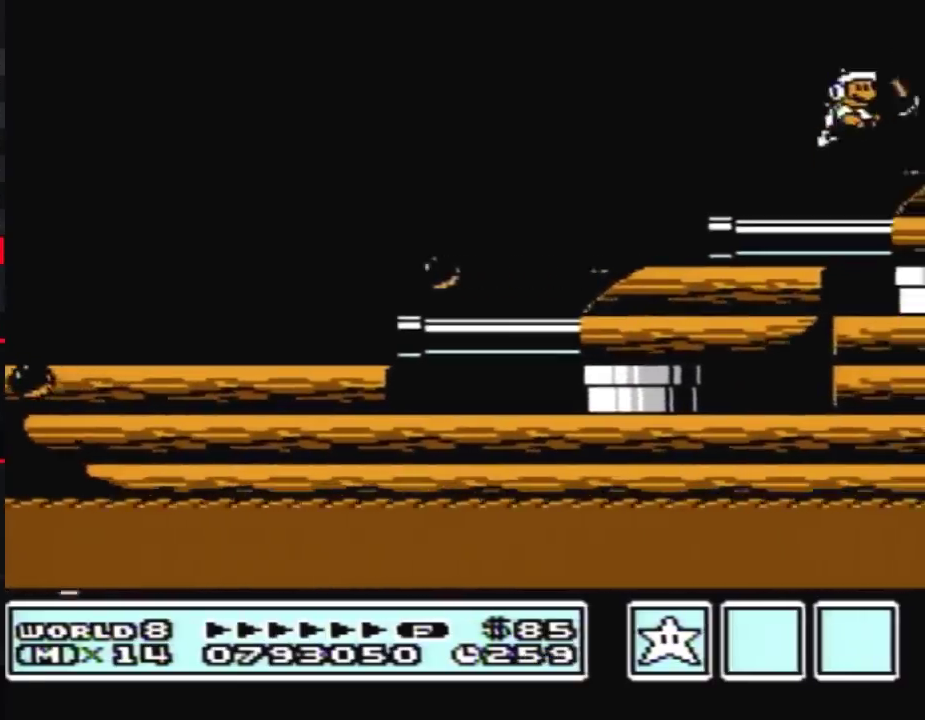
{"buttons": ["DPAD_RIGHT"], "events": [[67, "A", "up"], [67, "DPAD_RIGHT", "down"], [83, "B", "up"], [250, "B", "down"], [317, "B", "up"]]}
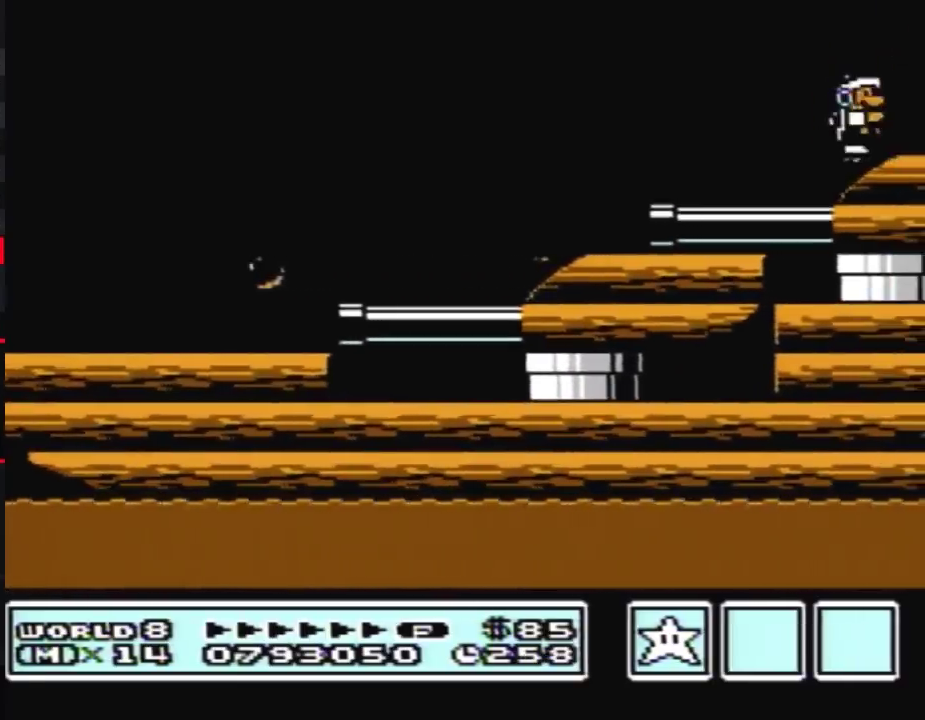
{"buttons": ["B", "DPAD_DOWN"], "events": [[100, "B", "down"], [283, "B", "up"], [500, "B", "down"], [500, "DPAD_DOWN", "down"], [500, "DPAD_RIGHT", "up"]]}
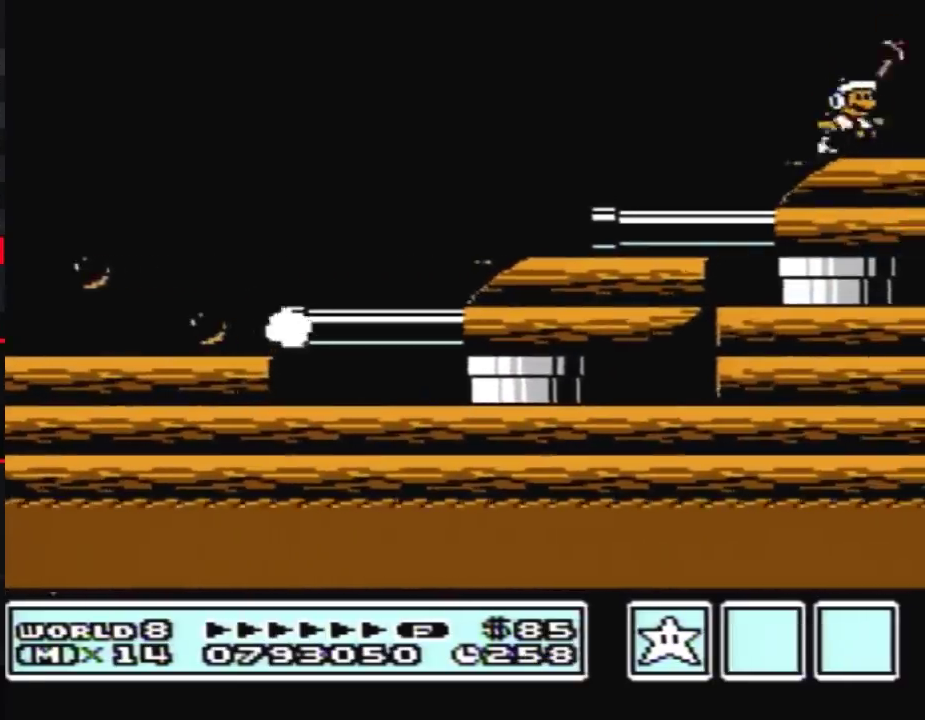
{"buttons": [], "events": [[33, "A", "down"], [133, "DPAD_DOWN", "up"], [217, "B", "up"], [250, "A", "up"]]}
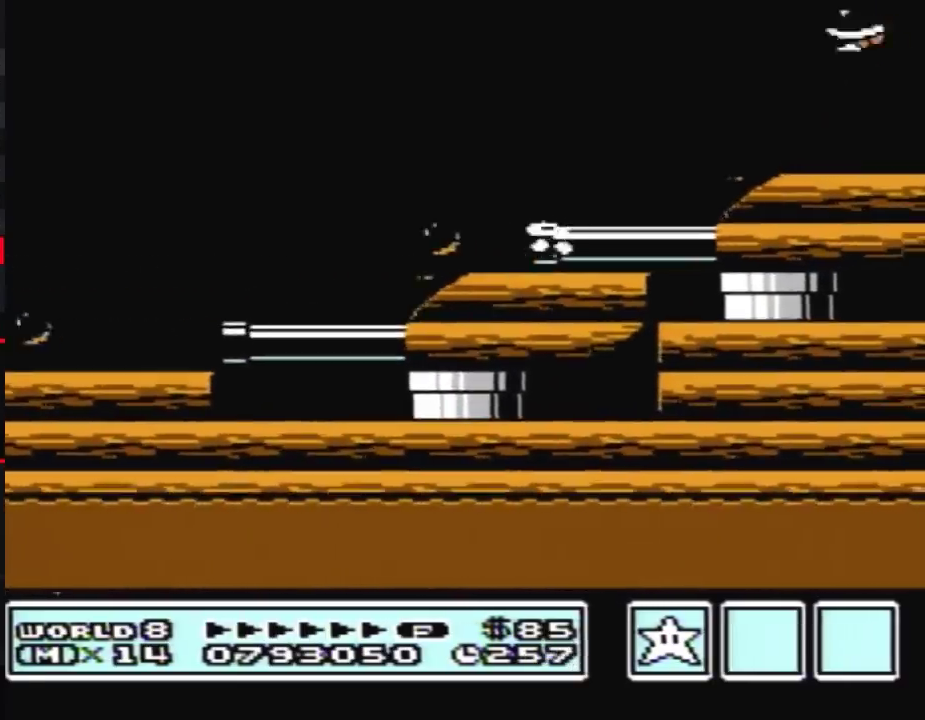
{"buttons": [], "events": []}
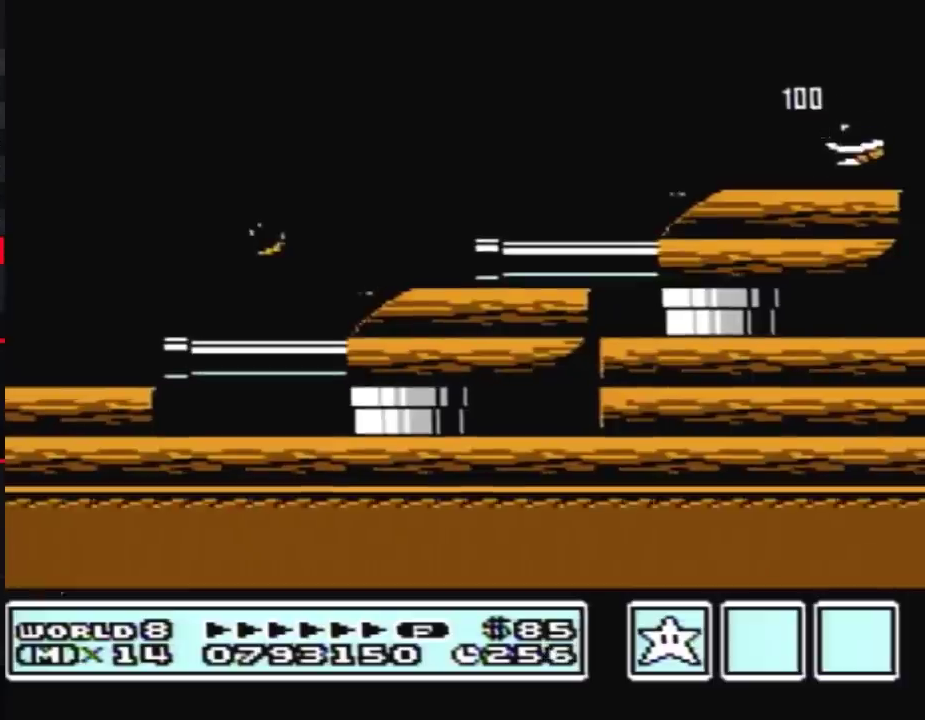
{"buttons": ["B"], "events": [[317, "B", "down"], [400, "B", "up"], [500, "B", "down"]]}
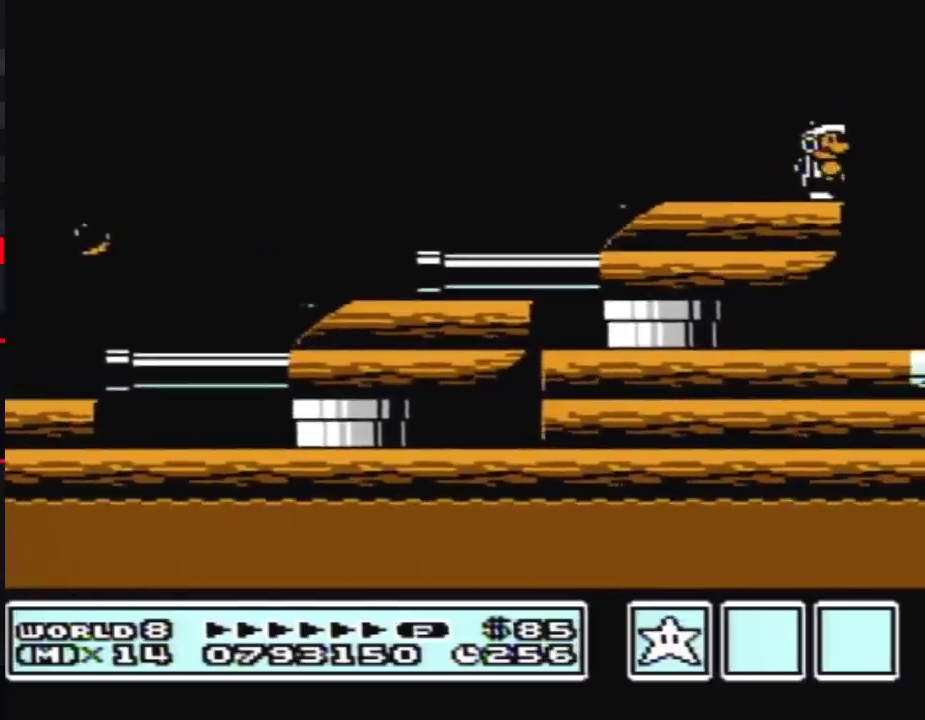
{"buttons": ["B"], "events": [[367, "DPAD_DOWN", "down"], [500, "DPAD_DOWN", "up"]]}
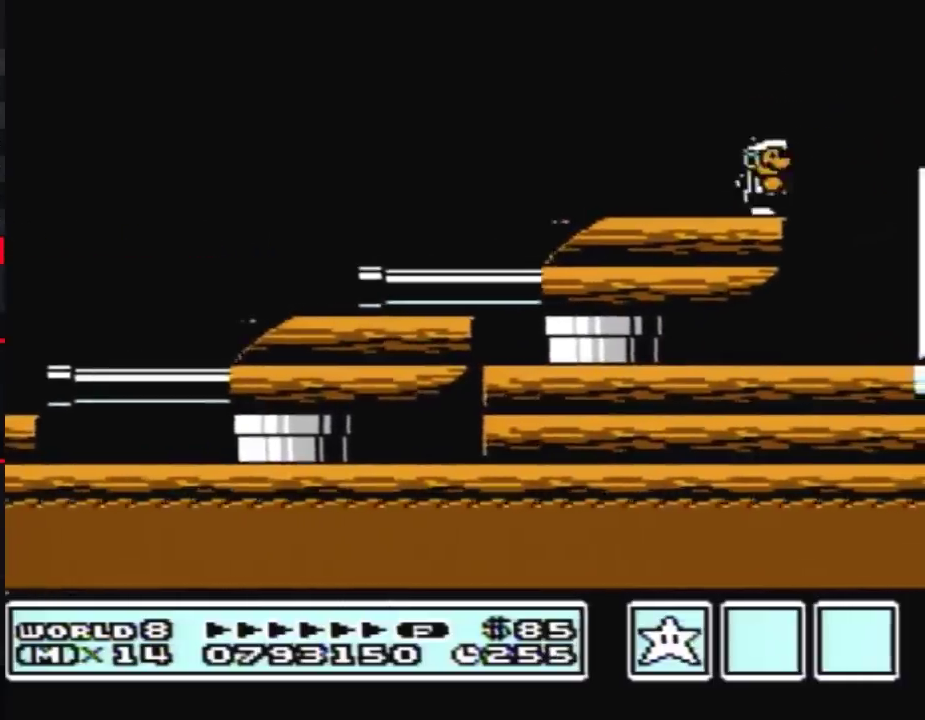
{"buttons": ["B", "DPAD_LEFT"], "events": [[67, "DPAD_DOWN", "down"], [150, "DPAD_DOWN", "up"], [217, "DPAD_DOWN", "down"], [317, "DPAD_DOWN", "up"], [400, "A", "down"], [400, "DPAD_LEFT", "down"], [500, "A", "up"]]}
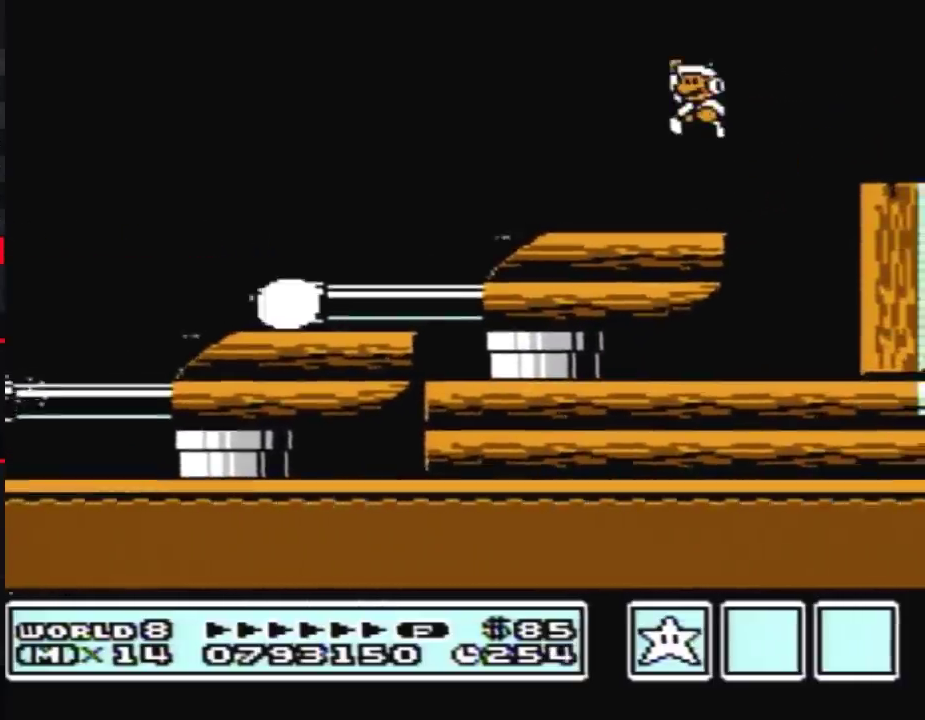
{"buttons": ["A", "B"], "events": [[183, "DPAD_LEFT", "up"], [283, "DPAD_RIGHT", "down"], [400, "DPAD_RIGHT", "up"], [500, "A", "down"]]}
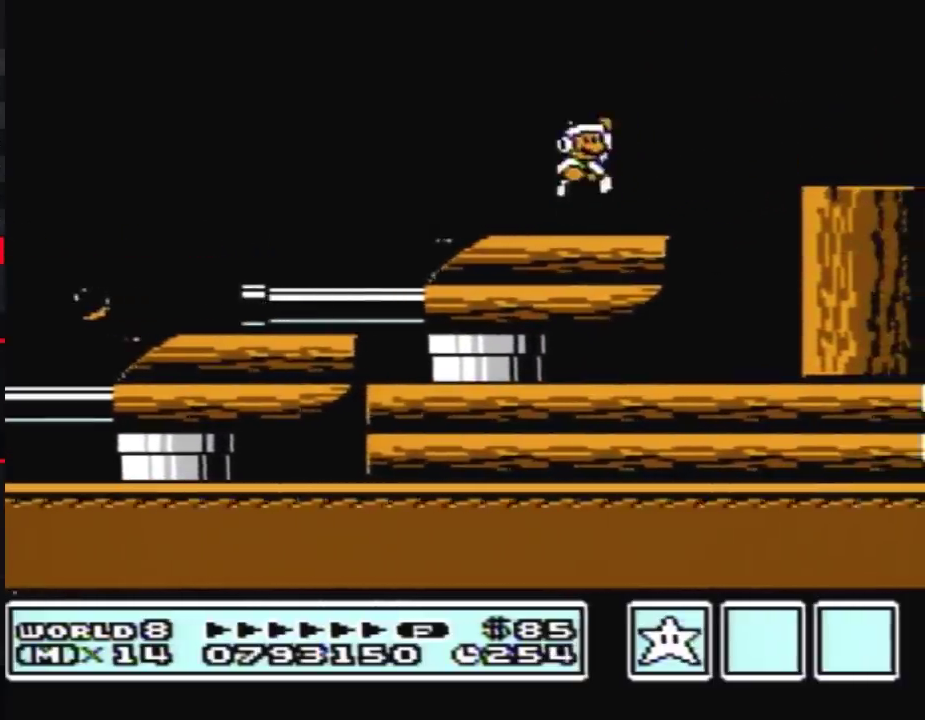
{"buttons": ["B", "DPAD_LEFT"], "events": [[67, "A", "up"], [133, "DPAD_LEFT", "down"], [283, "DPAD_LEFT", "up"], [350, "DPAD_RIGHT", "down"], [433, "DPAD_RIGHT", "up"], [500, "DPAD_LEFT", "down"]]}
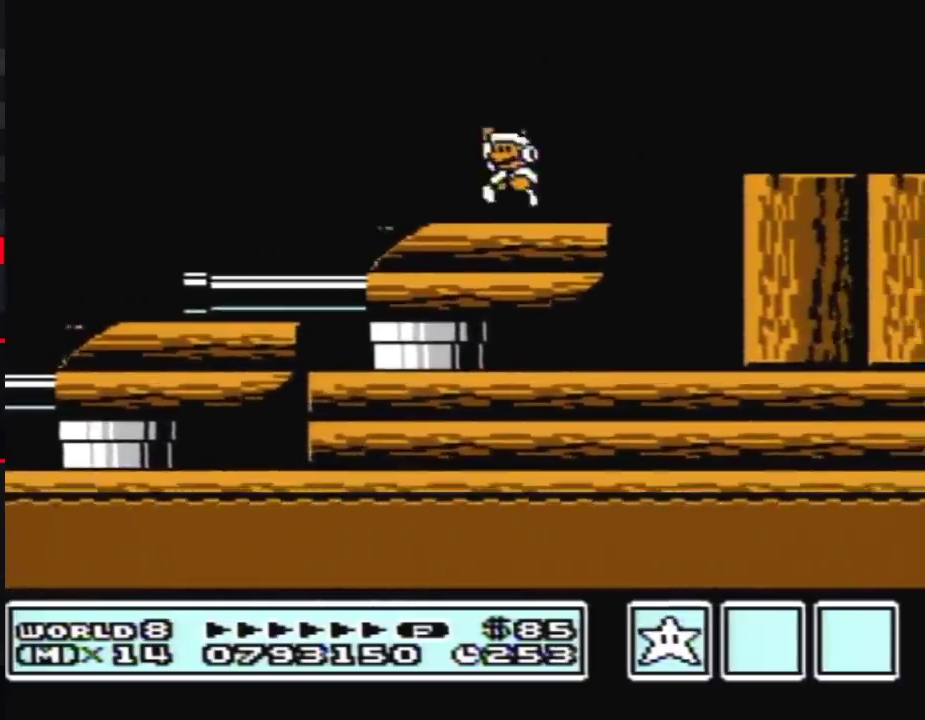
{"buttons": ["B"], "events": [[33, "A", "down"], [100, "DPAD_LEFT", "up"], [117, "A", "up"], [183, "DPAD_RIGHT", "down"], [317, "DPAD_RIGHT", "up"], [350, "DPAD_LEFT", "down"], [500, "DPAD_LEFT", "up"]]}
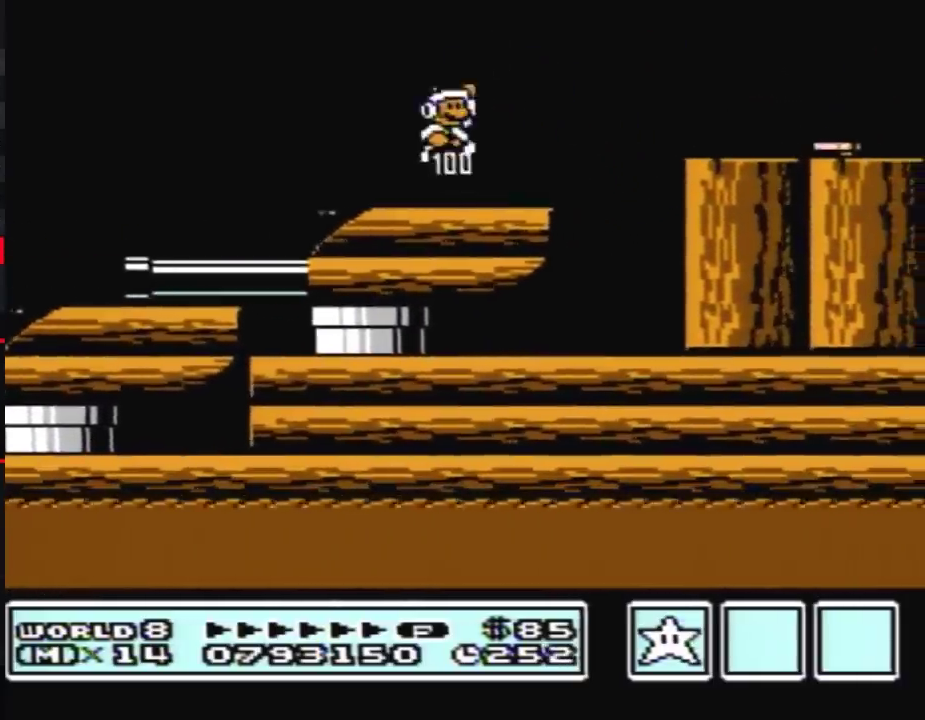
{"buttons": ["A", "B", "DPAD_RIGHT"], "events": [[33, "DPAD_RIGHT", "down"], [467, "A", "down"]]}
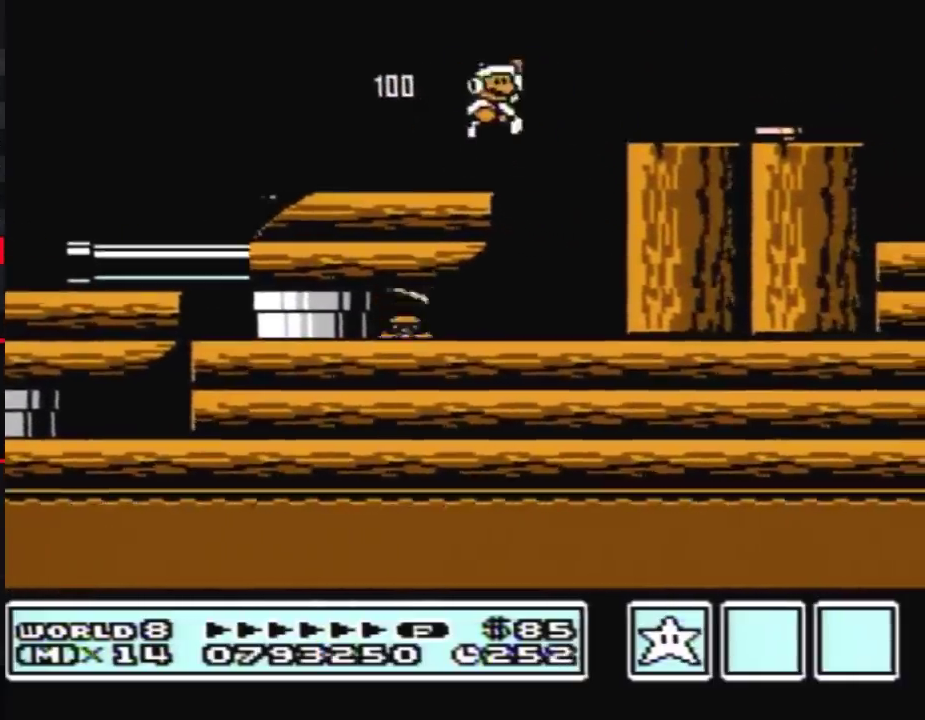
{"buttons": ["B"], "events": [[183, "A", "up"], [400, "DPAD_RIGHT", "up"], [433, "DPAD_LEFT", "down"], [500, "DPAD_LEFT", "up"]]}
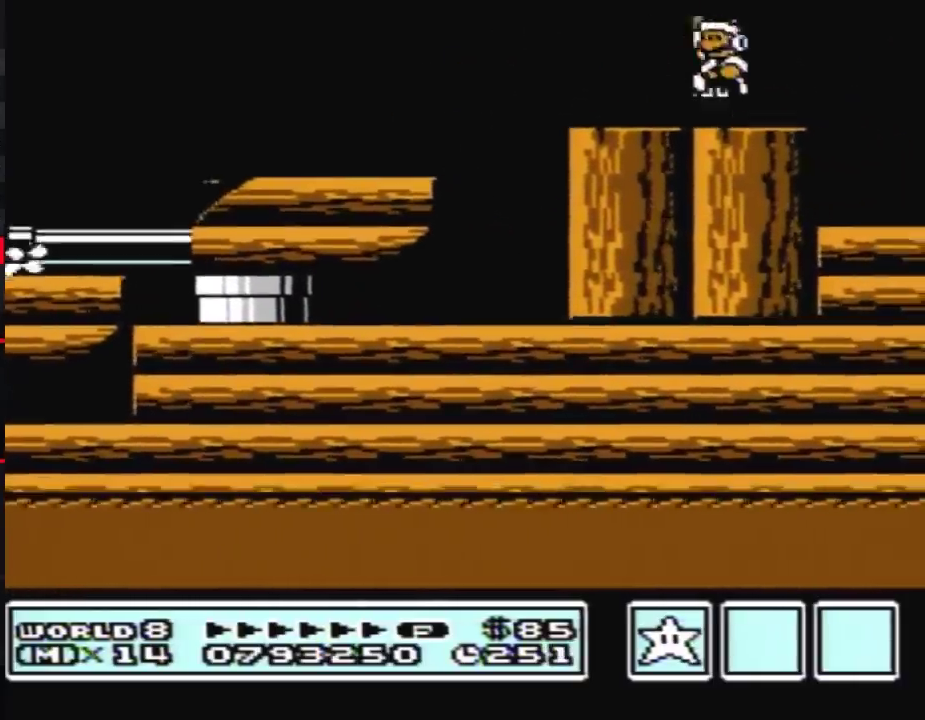
{"buttons": ["B"], "events": [[117, "B", "up"], [217, "B", "down"]]}
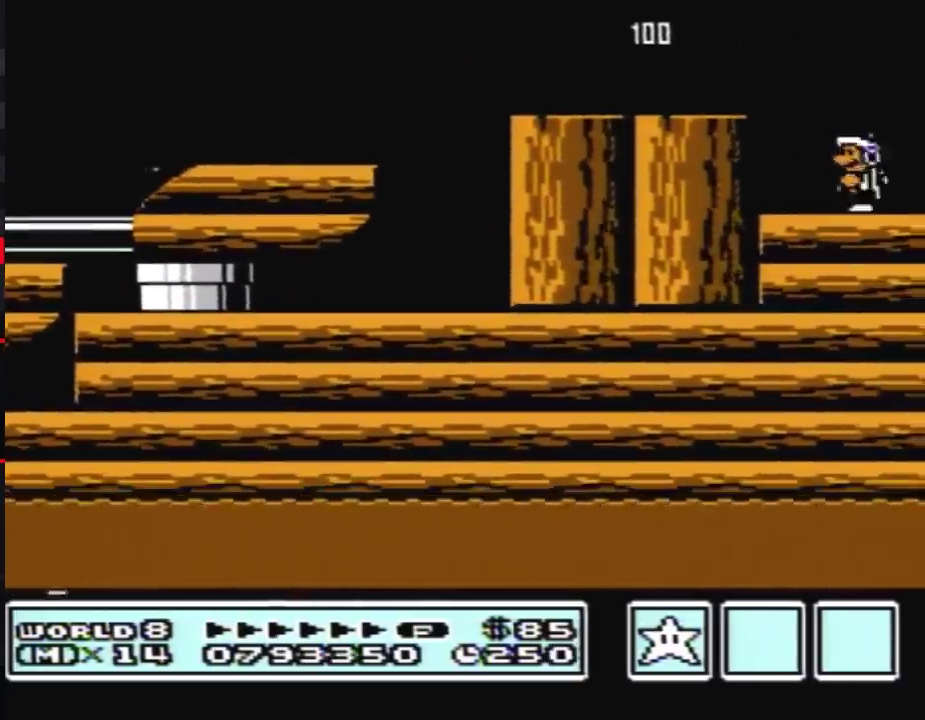
{"buttons": ["B"], "events": [[67, "DPAD_DOWN", "down"], [117, "A", "down"], [183, "DPAD_DOWN", "up"], [250, "A", "up"]]}
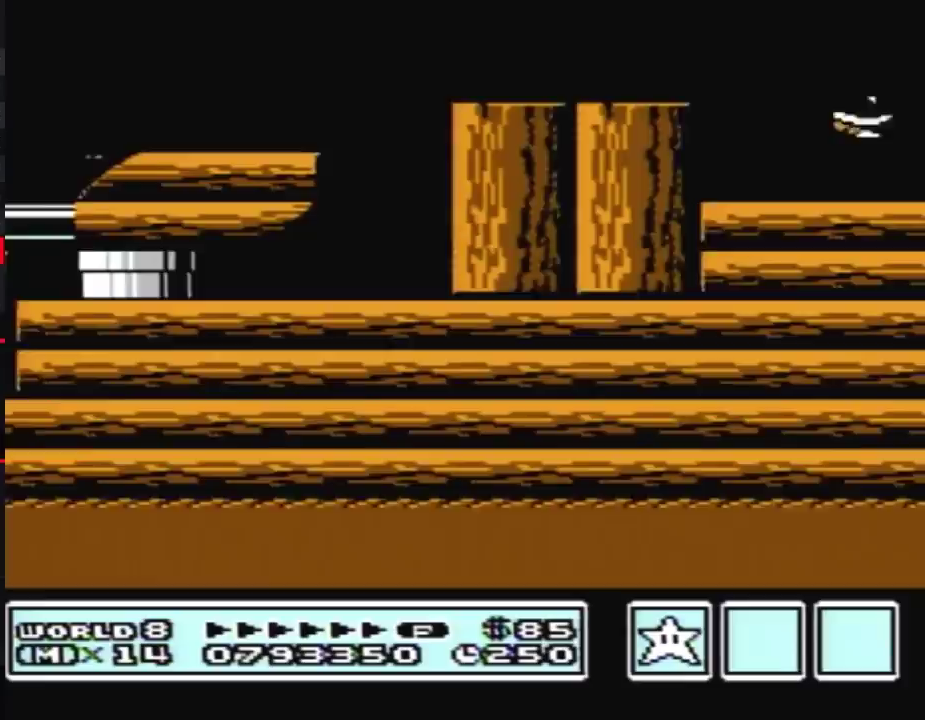
{"buttons": ["B"], "events": [[367, "A", "down"], [433, "A", "up"]]}
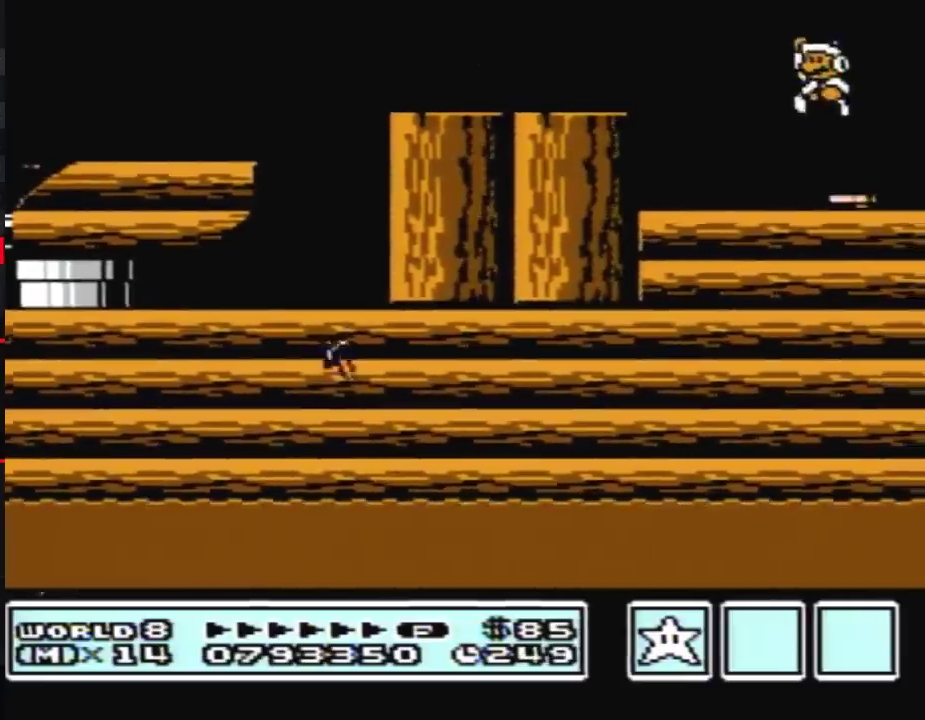
{"buttons": ["B", "DPAD_LEFT"], "events": [[217, "DPAD_RIGHT", "down"], [317, "DPAD_RIGHT", "up"], [367, "DPAD_LEFT", "down"]]}
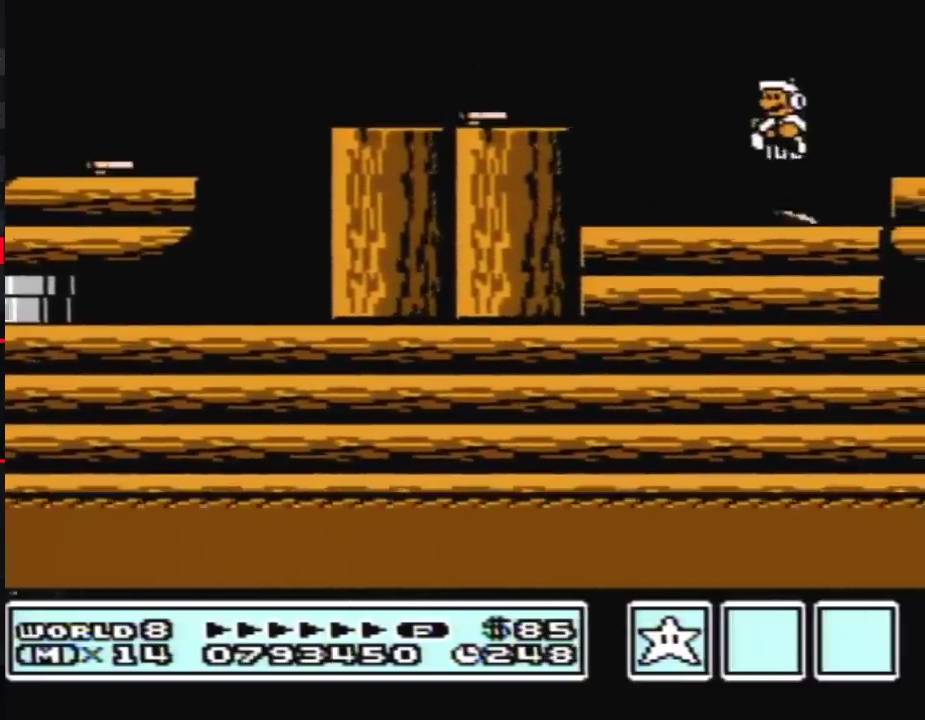
{"buttons": ["B", "DPAD_LEFT"], "events": [[283, "A", "down"], [467, "A", "up"]]}
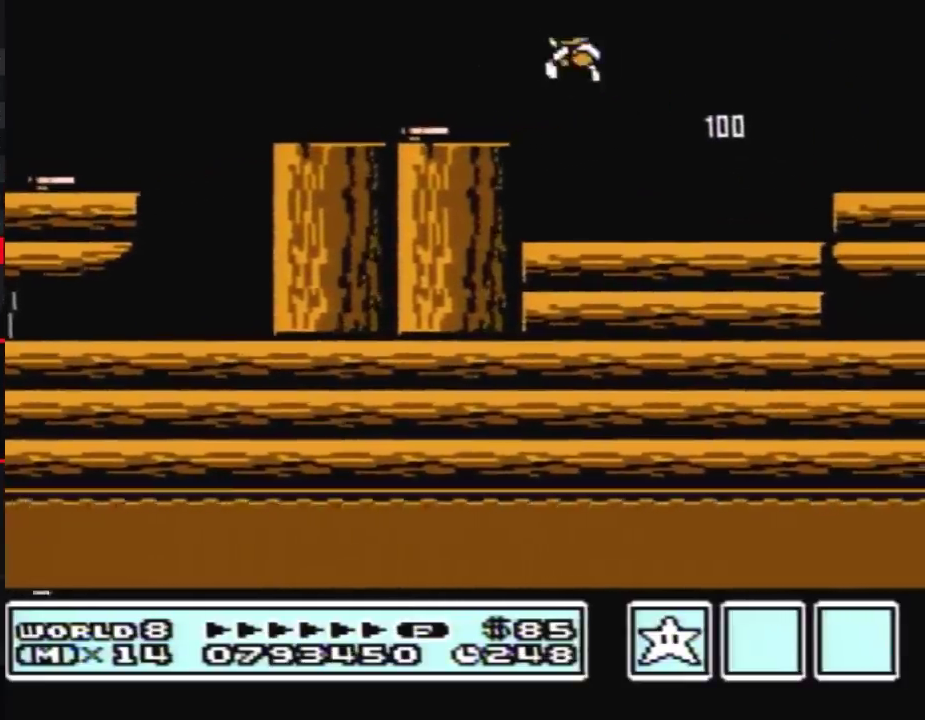
{"buttons": ["B", "DPAD_RIGHT"], "events": [[100, "DPAD_LEFT", "up"], [183, "DPAD_RIGHT", "down"]]}
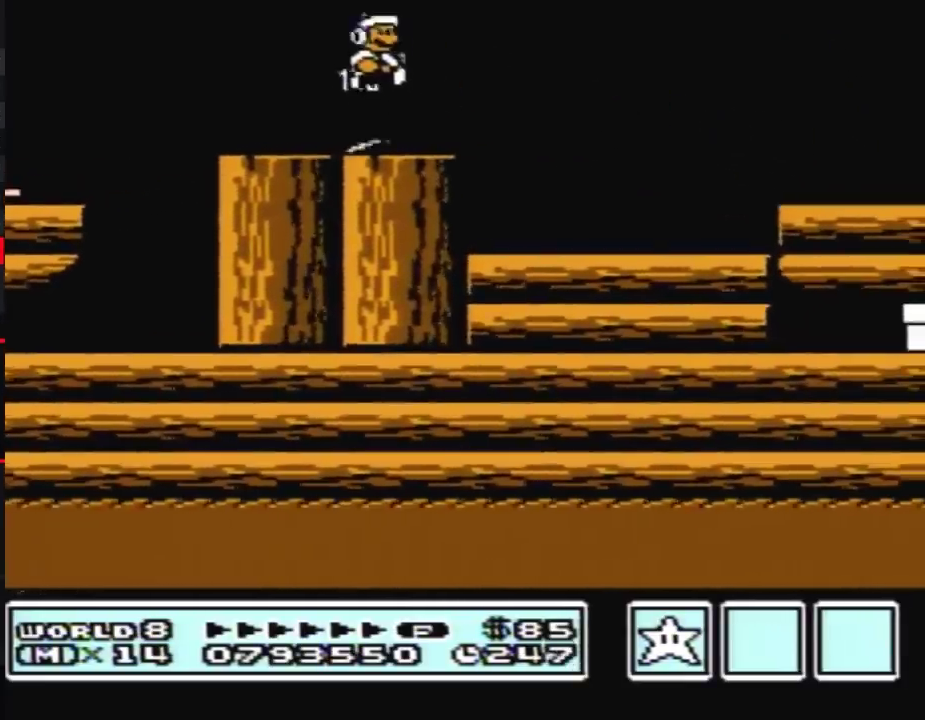
{"buttons": ["B", "DPAD_RIGHT"], "events": [[33, "B", "up"], [150, "B", "down"], [217, "B", "up"], [283, "B", "down"]]}
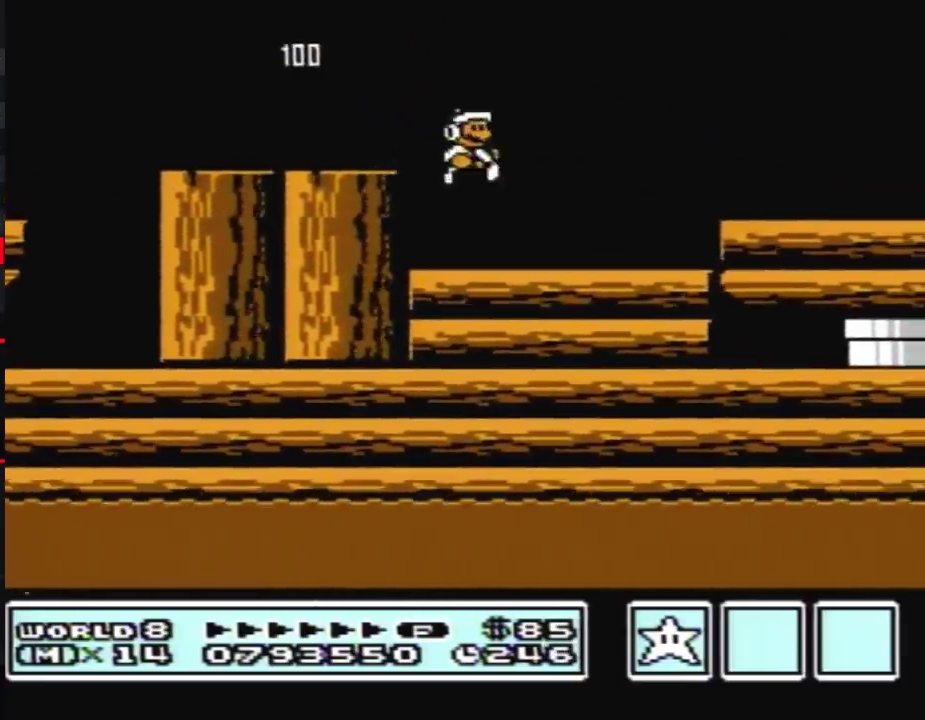
{"buttons": ["B"], "events": [[250, "A", "down"], [350, "A", "up"], [433, "DPAD_RIGHT", "up"]]}
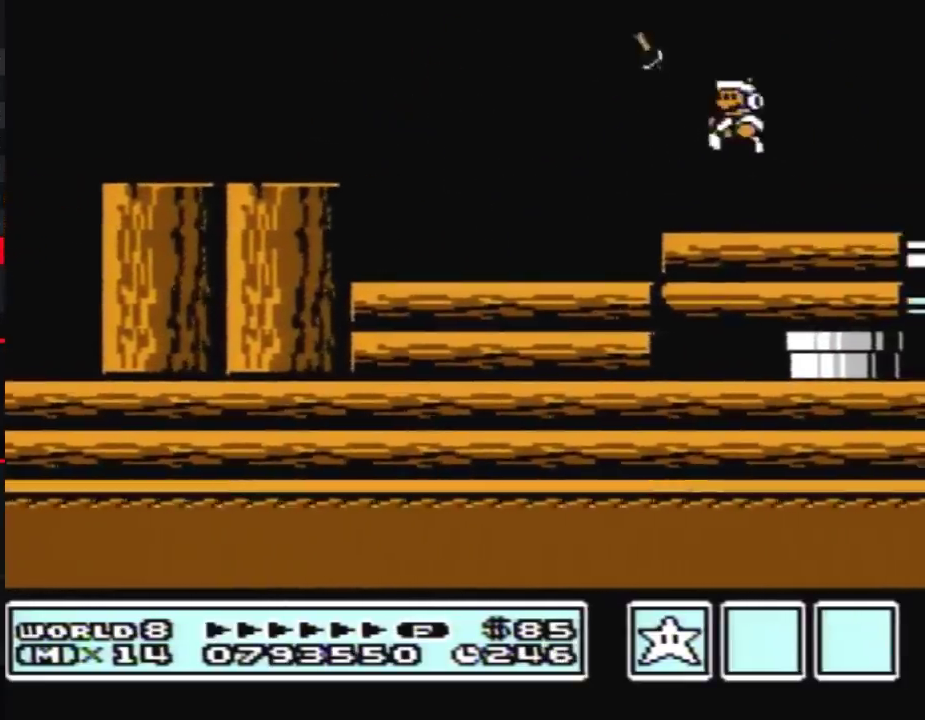
{"buttons": ["B", "DPAD_LEFT"], "events": [[33, "DPAD_LEFT", "down"]]}